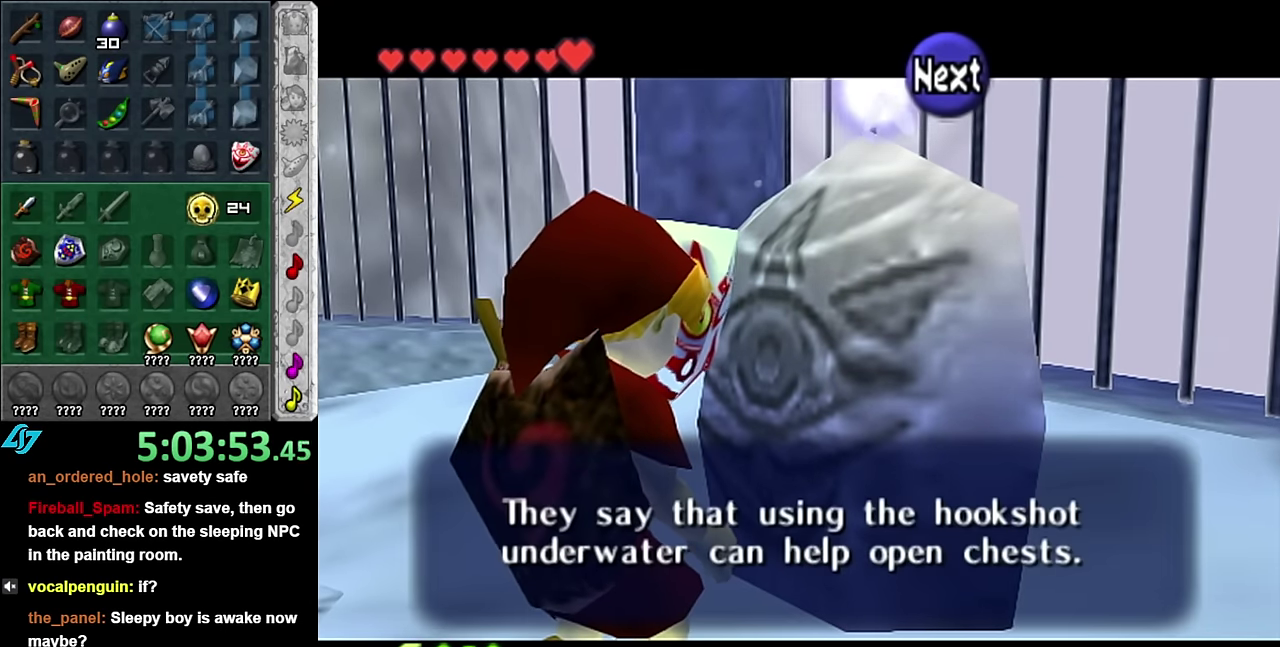
Gameplay with a controller (Nintendo layout); each line is a JSON object with the inputs held at the frame after it. "events" lists button and stick changes between this image and that frame as [ms after this image, input, new state], when the widget could be followed in between. Not read: L3 R2 R3 Y other_buttons.
{"buttons": [], "left_stick": "down", "right_stick": "center", "events": []}
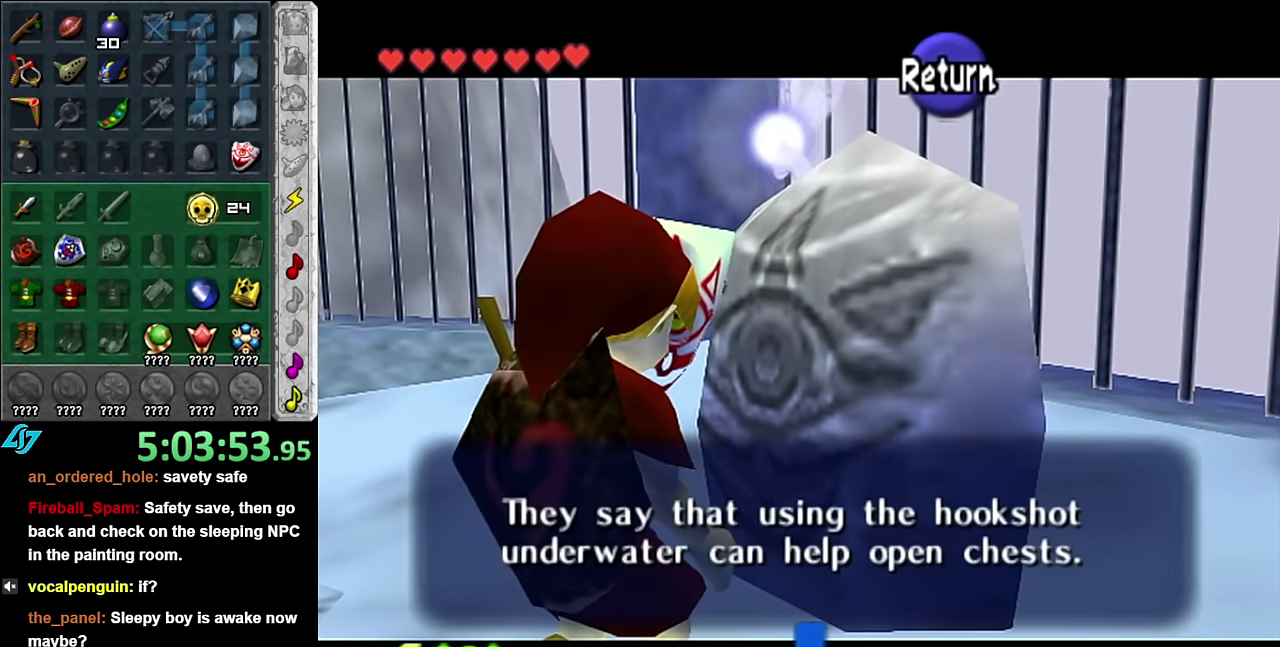
{"buttons": [], "left_stick": "down", "right_stick": "center", "events": []}
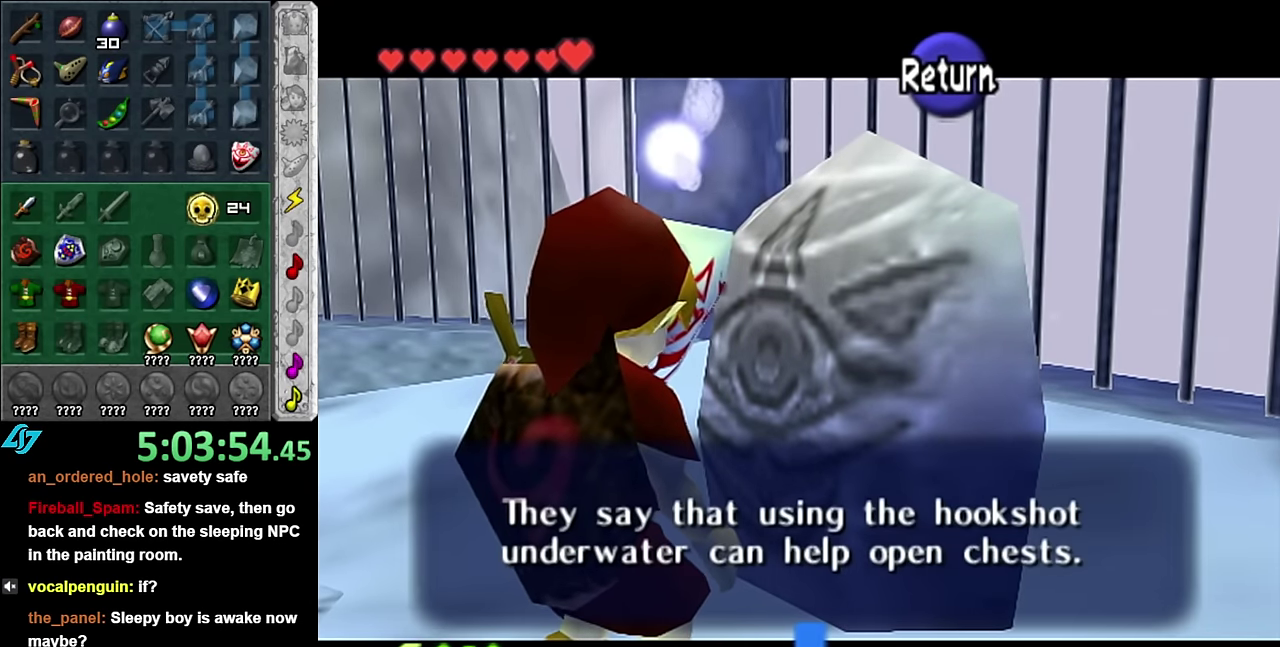
{"buttons": [], "left_stick": "down", "right_stick": "center", "events": []}
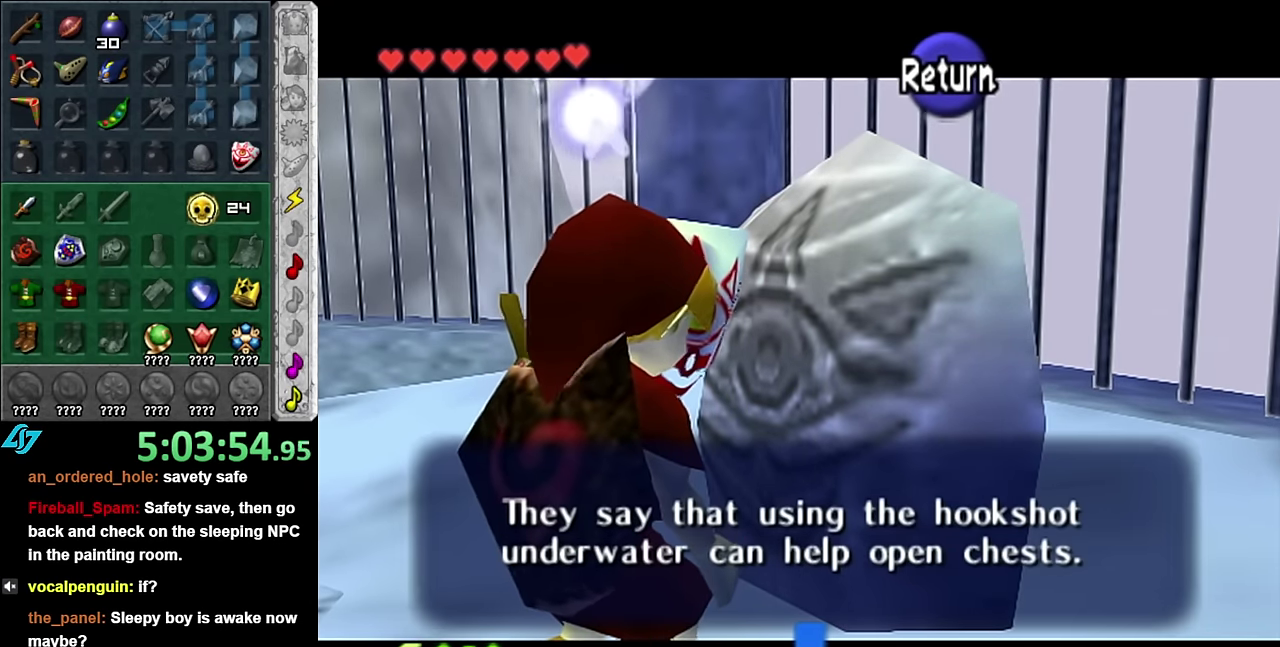
{"buttons": [], "left_stick": "down", "right_stick": "center", "events": []}
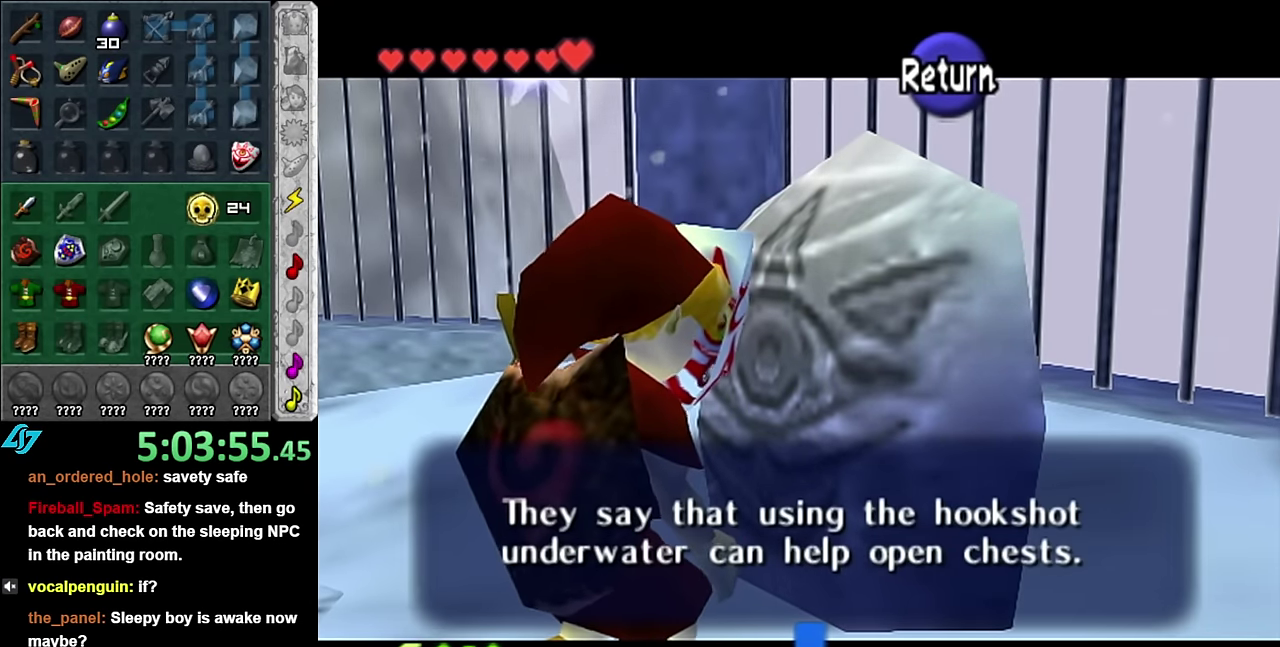
{"buttons": [], "left_stick": "down-left", "right_stick": "center", "events": [[83, "A", "down"], [166, "A", "up"], [333, "left_stick", "down-left"]]}
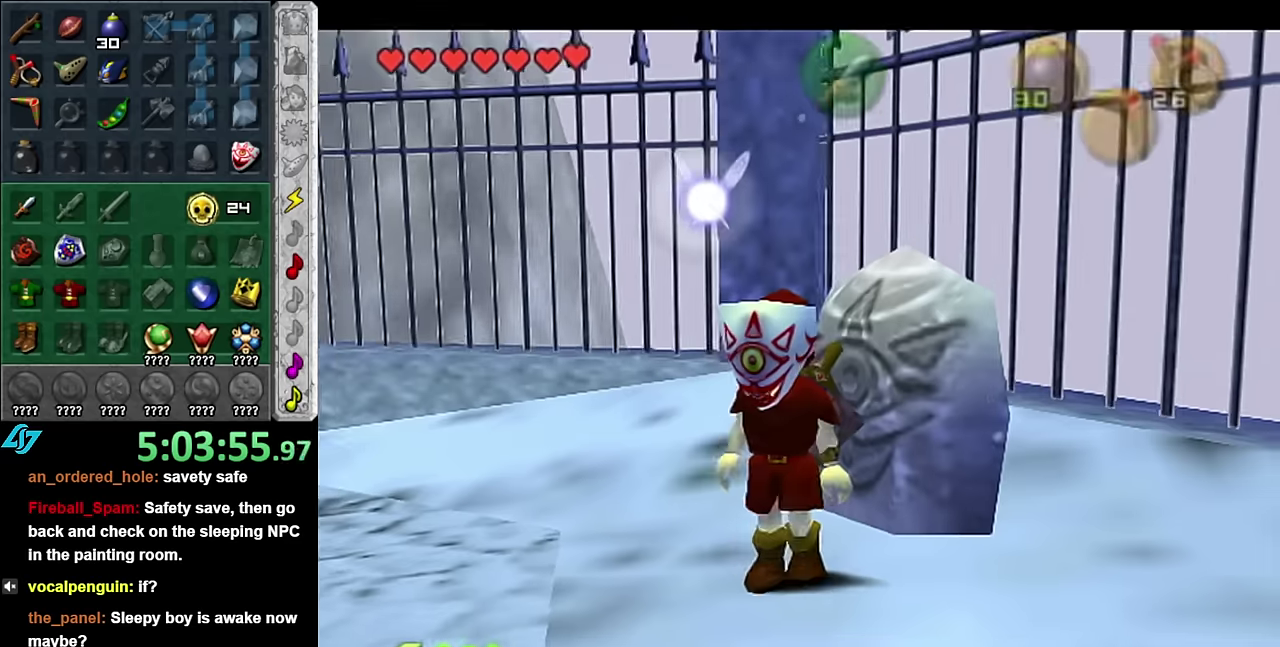
{"buttons": [], "left_stick": "down-left", "right_stick": "center", "events": []}
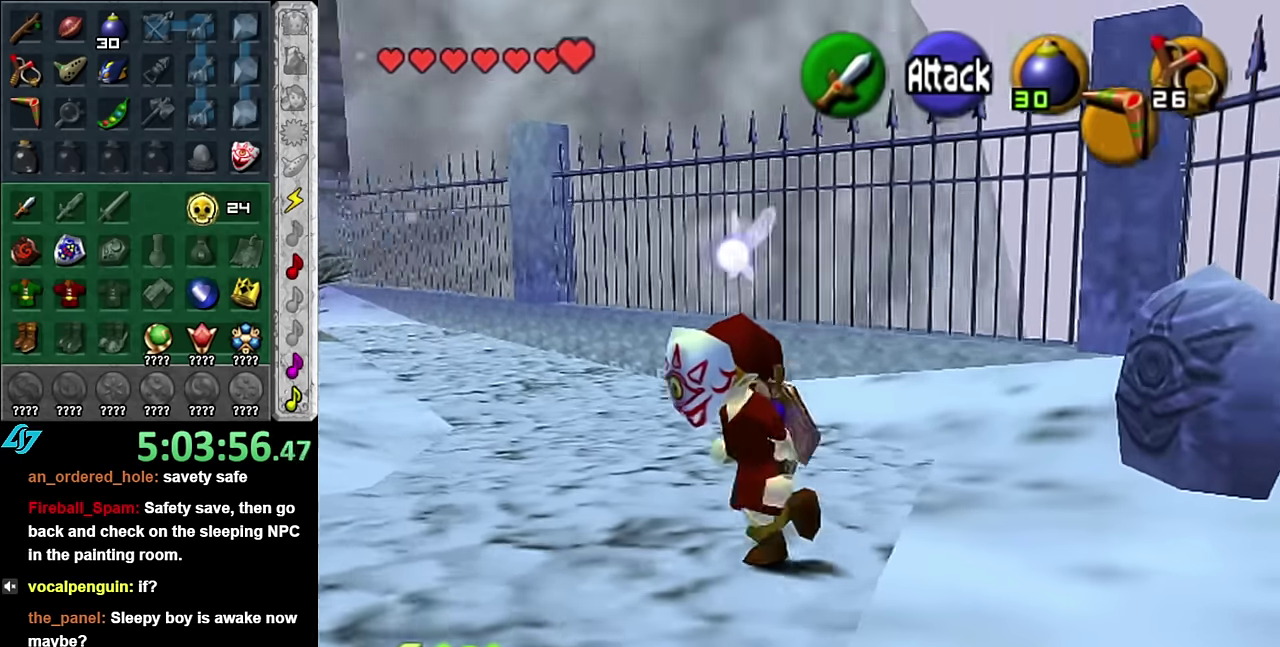
{"buttons": [], "left_stick": "left", "right_stick": "center", "events": [[483, "left_stick", "left"]]}
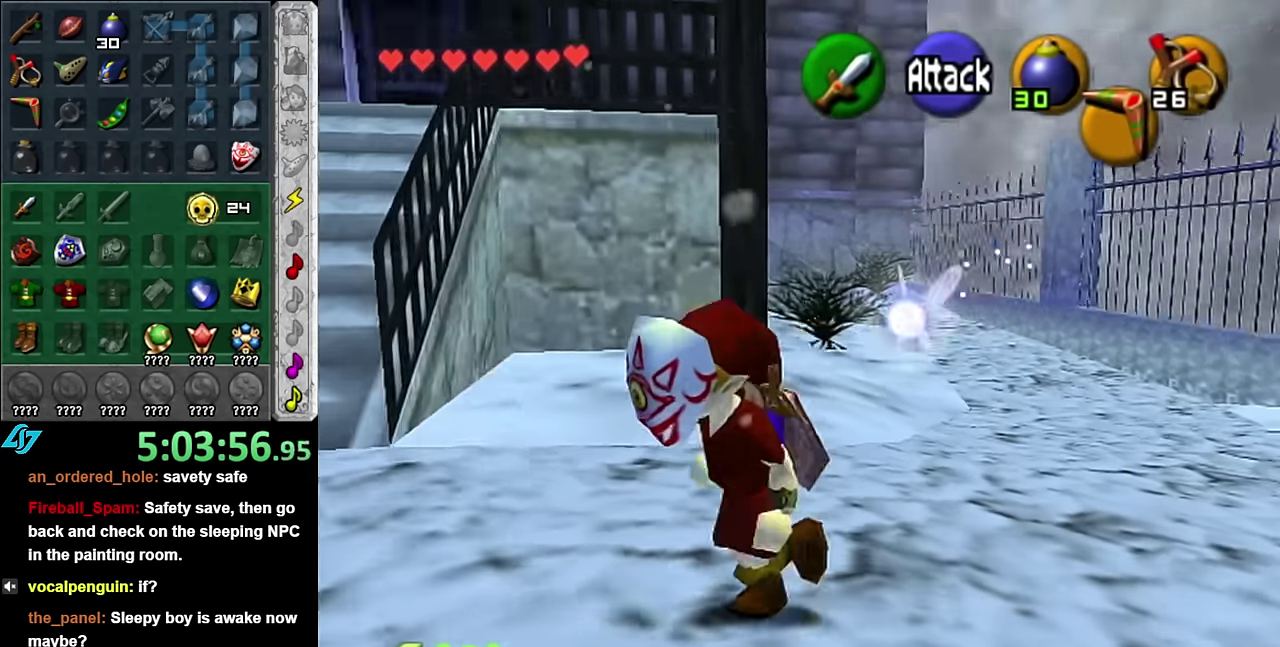
{"buttons": [], "left_stick": "up", "right_stick": "center", "events": [[133, "left_stick", "up-left"], [483, "left_stick", "up"]]}
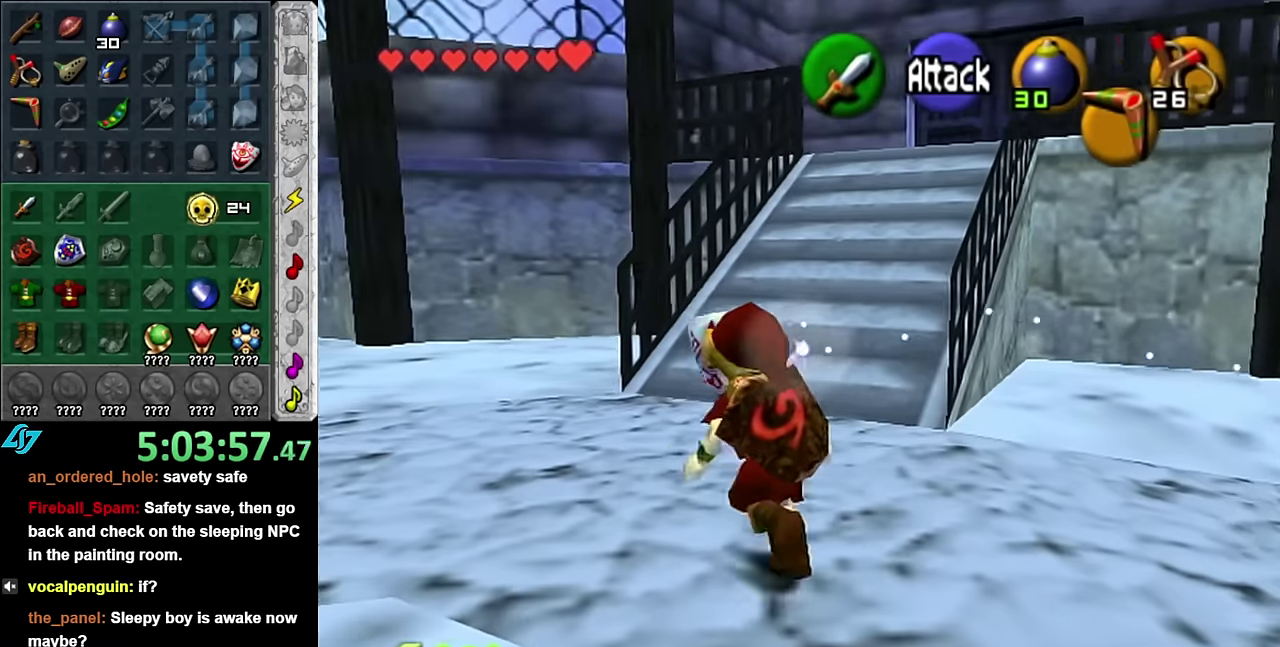
{"buttons": [], "left_stick": "left", "right_stick": "center", "events": [[50, "left_stick", "center"], [233, "left_stick", "left"]]}
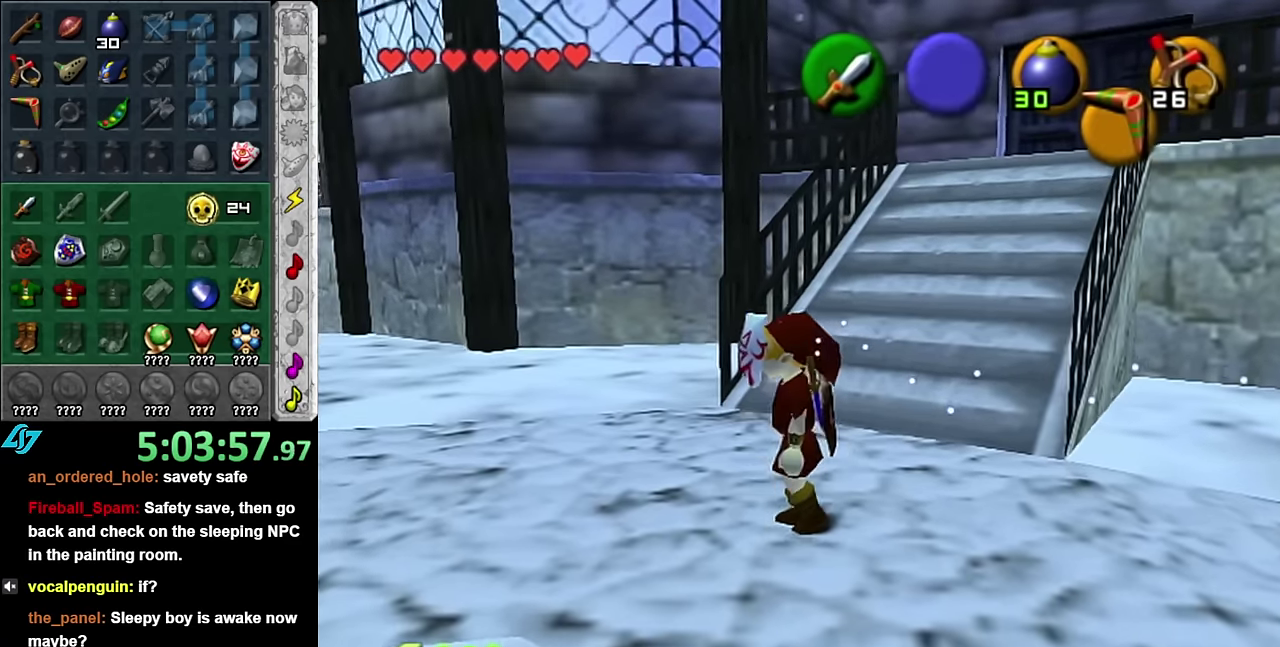
{"buttons": [], "left_stick": "center", "right_stick": "center", "events": [[100, "left_stick", "up-left"], [383, "left_stick", "center"]]}
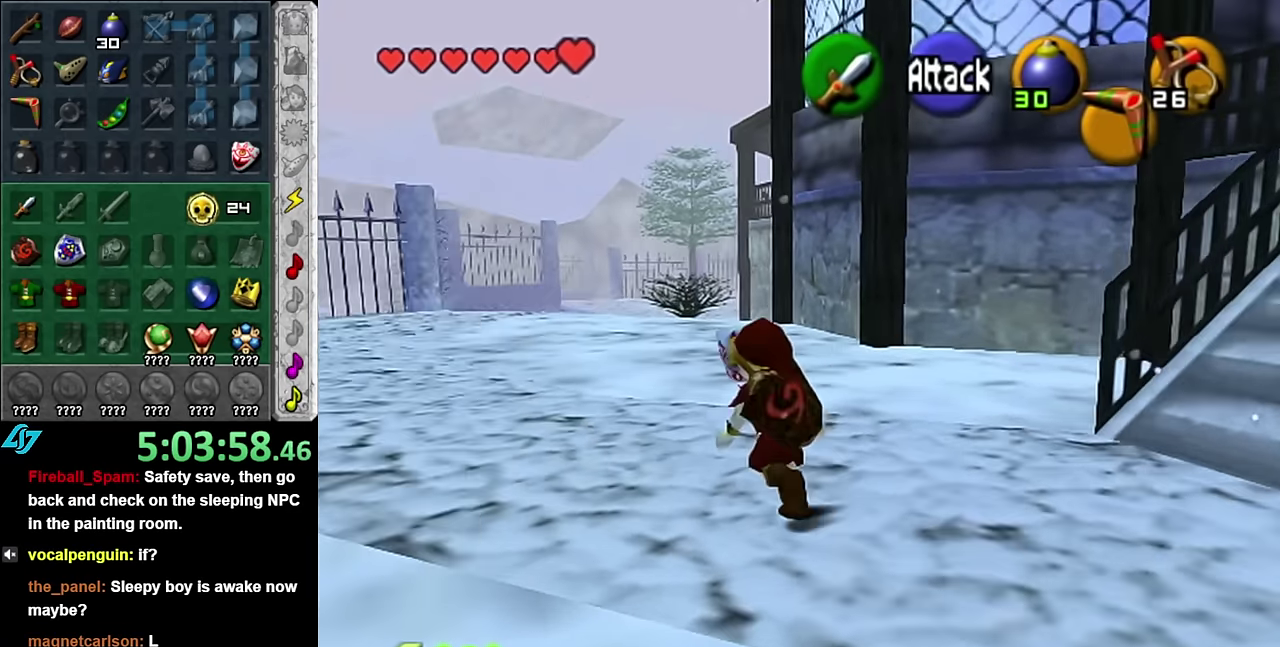
{"buttons": [], "left_stick": "up-left", "right_stick": "center", "events": [[133, "left_stick", "up-left"]]}
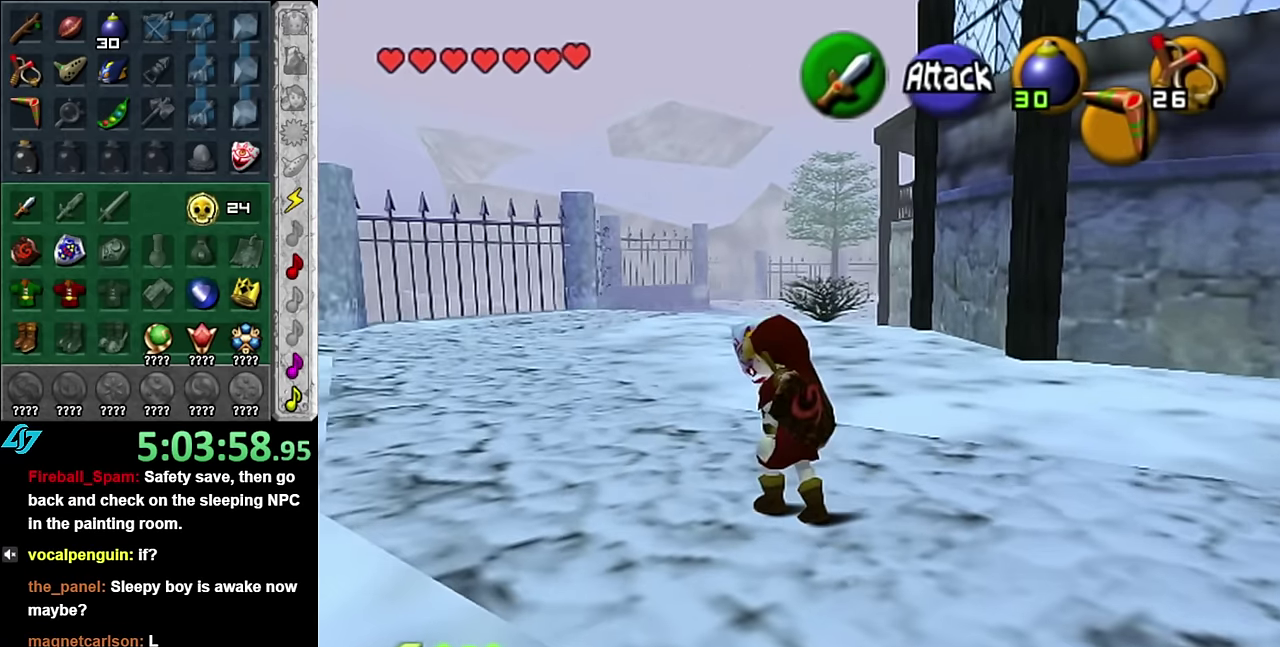
{"buttons": [], "left_stick": "up", "right_stick": "center", "events": [[116, "left_stick", "up"]]}
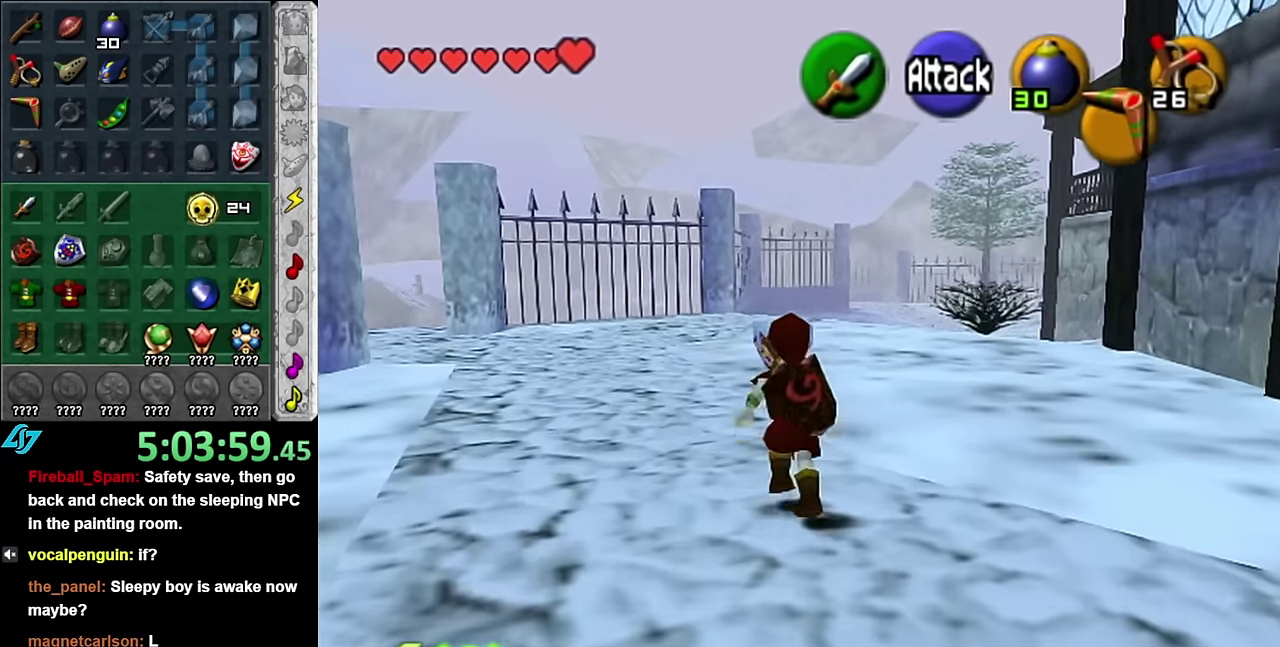
{"buttons": ["L1"], "left_stick": "center", "right_stick": "center", "events": [[100, "left_stick", "up-right"], [300, "L1", "down"], [333, "left_stick", "center"]]}
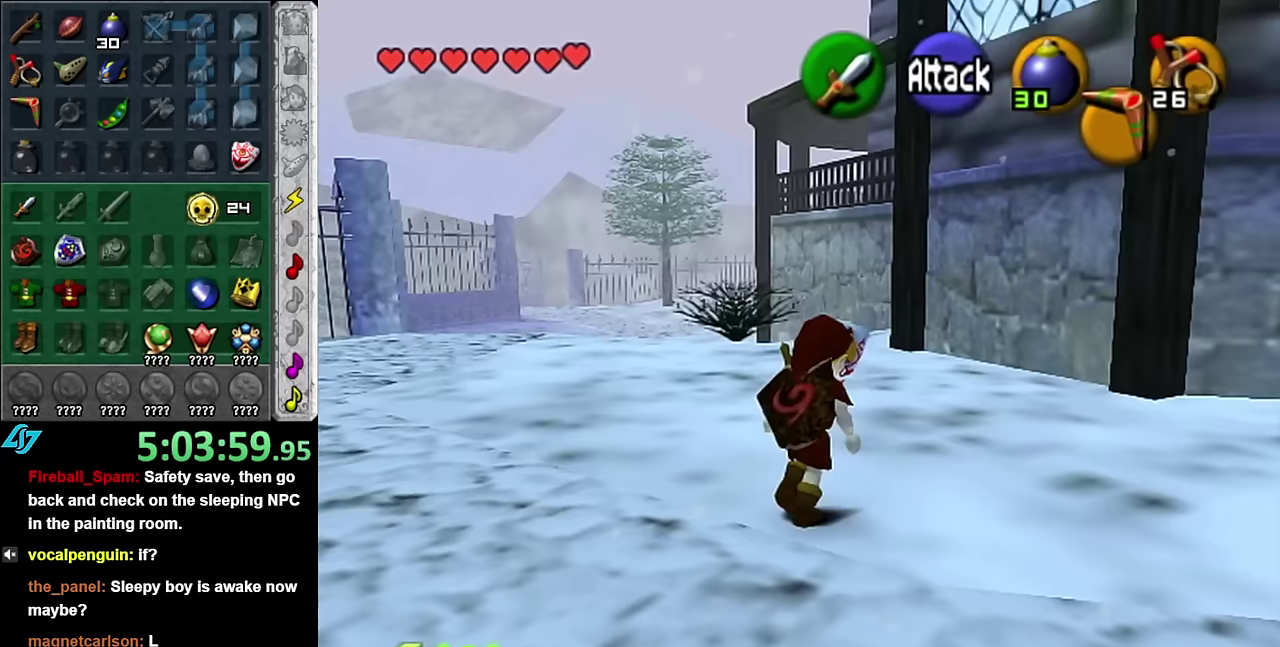
{"buttons": ["L1"], "left_stick": "down-left", "right_stick": "center", "events": [[133, "left_stick", "left"], [367, "left_stick", "down-left"]]}
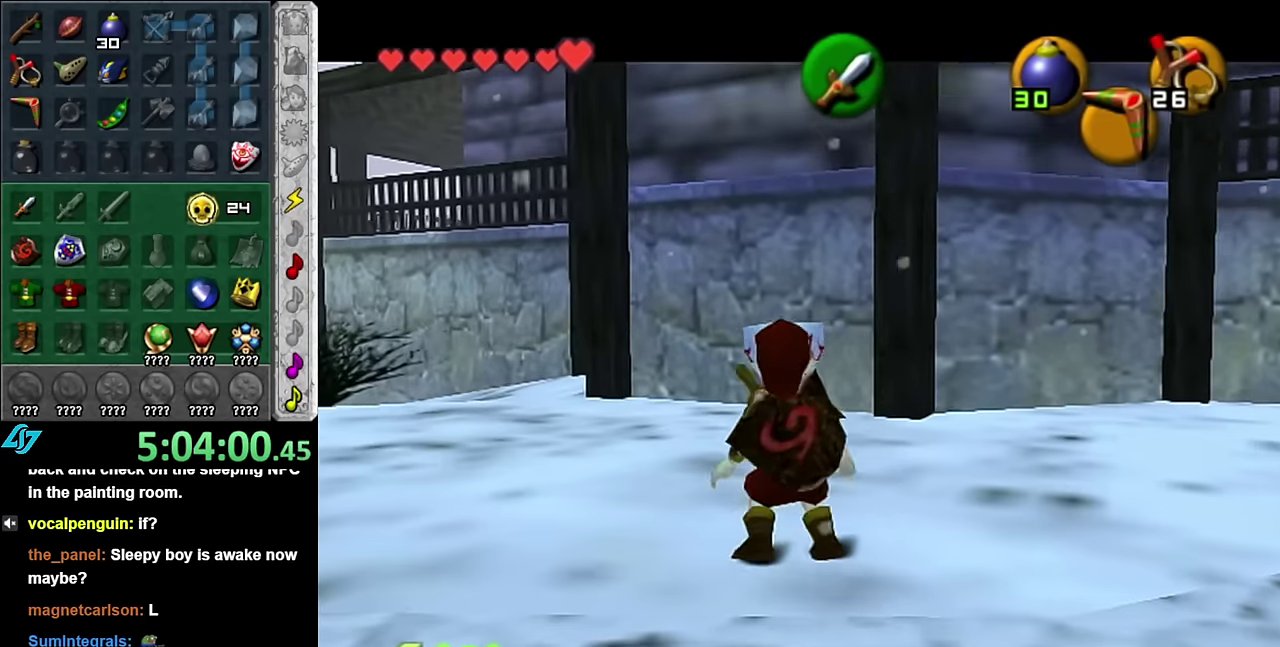
{"buttons": [], "left_stick": "right", "right_stick": "center", "events": [[317, "left_stick", "center"], [383, "L1", "up"], [483, "left_stick", "right"]]}
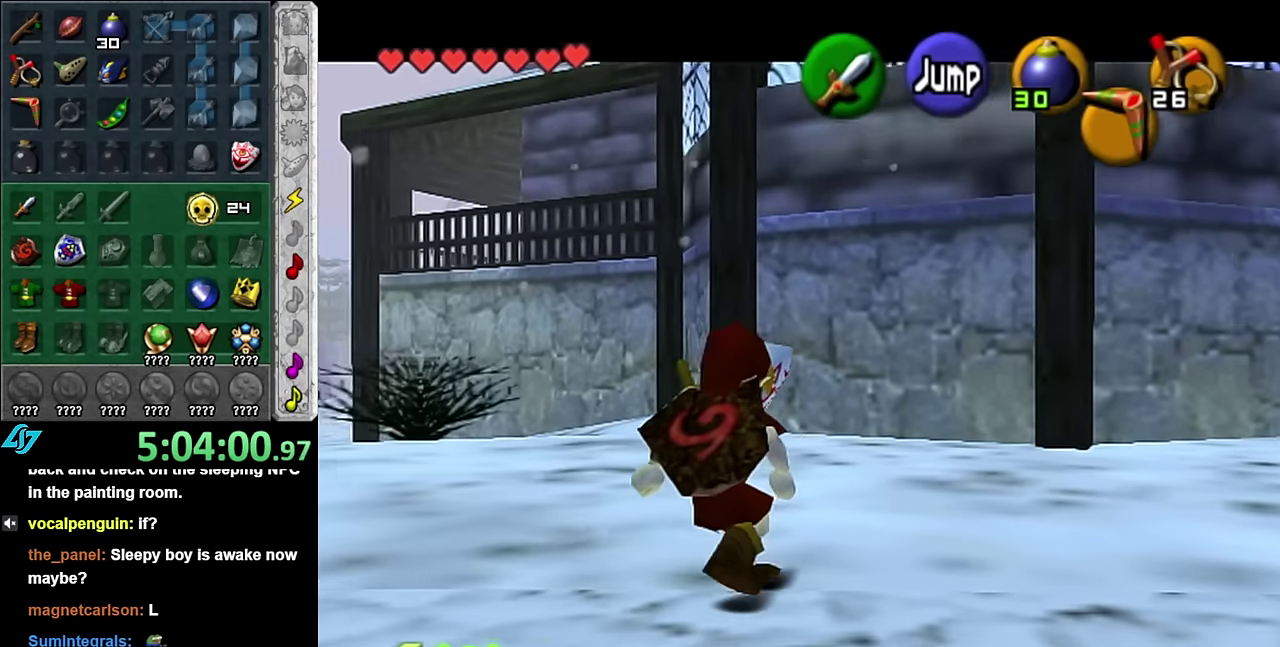
{"buttons": [], "left_stick": "right", "right_stick": "center", "events": []}
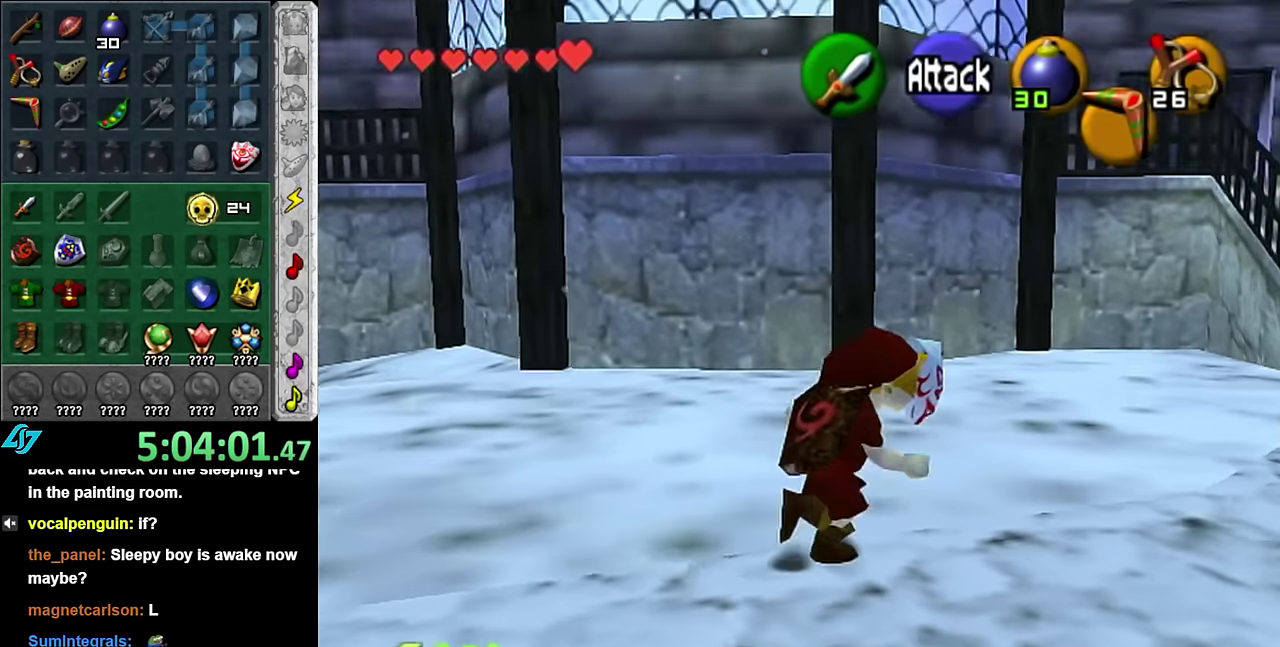
{"buttons": [], "left_stick": "up-right", "right_stick": "center", "events": [[67, "left_stick", "up-right"]]}
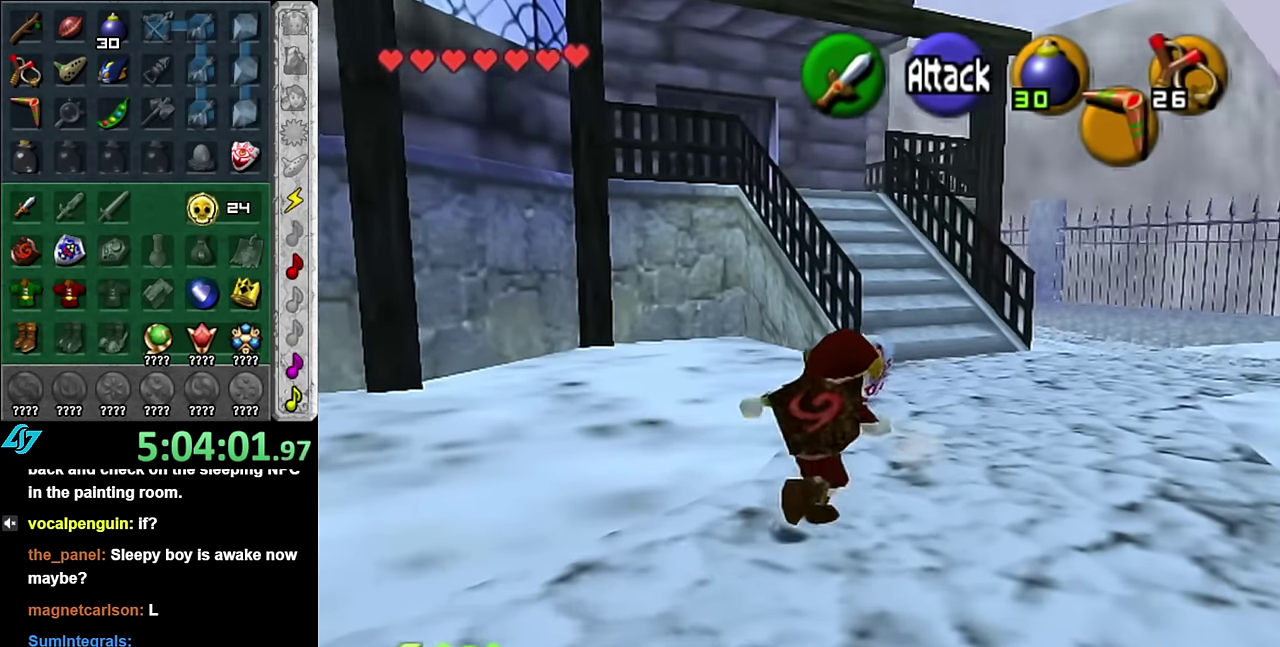
{"buttons": [], "left_stick": "center", "right_stick": "center", "events": [[383, "left_stick", "center"]]}
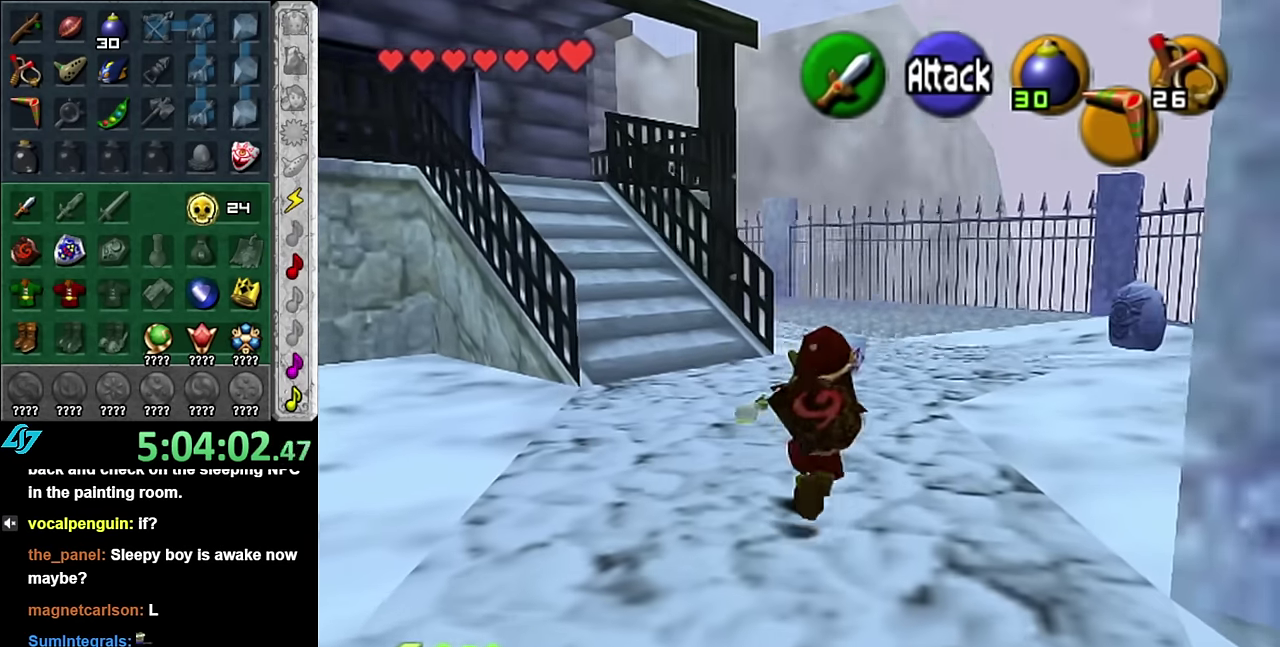
{"buttons": [], "left_stick": "down", "right_stick": "center", "events": [[100, "left_stick", "down"]]}
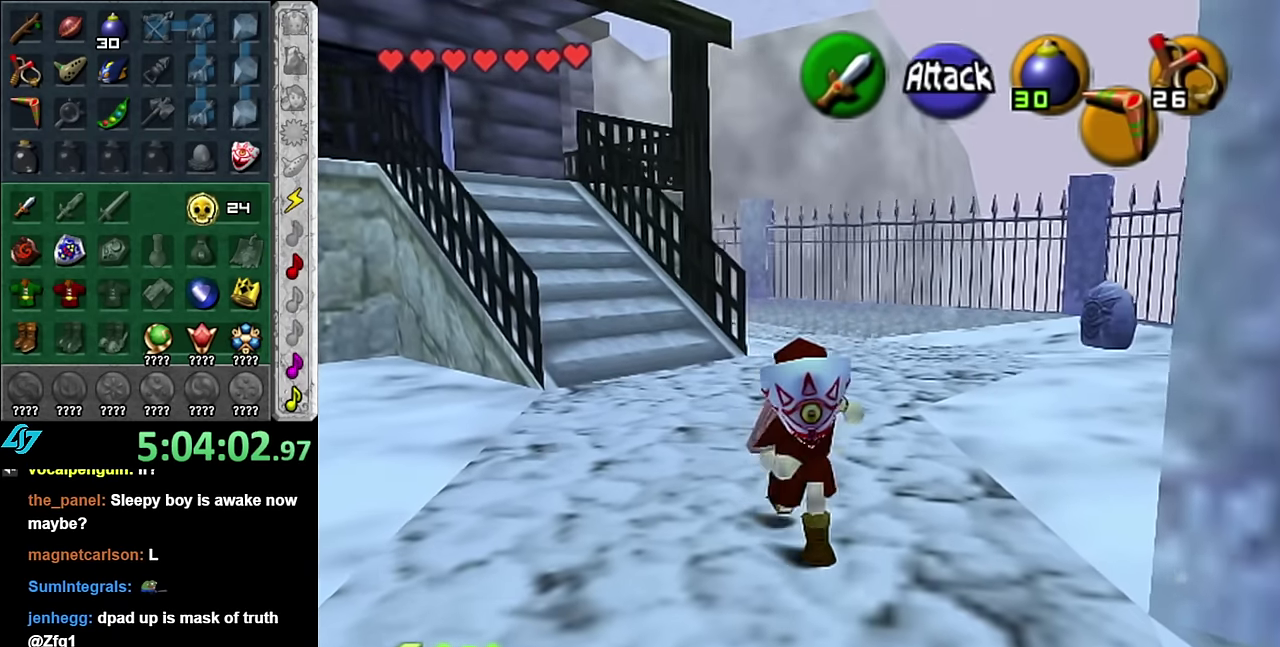
{"buttons": [], "left_stick": "down", "right_stick": "center", "events": []}
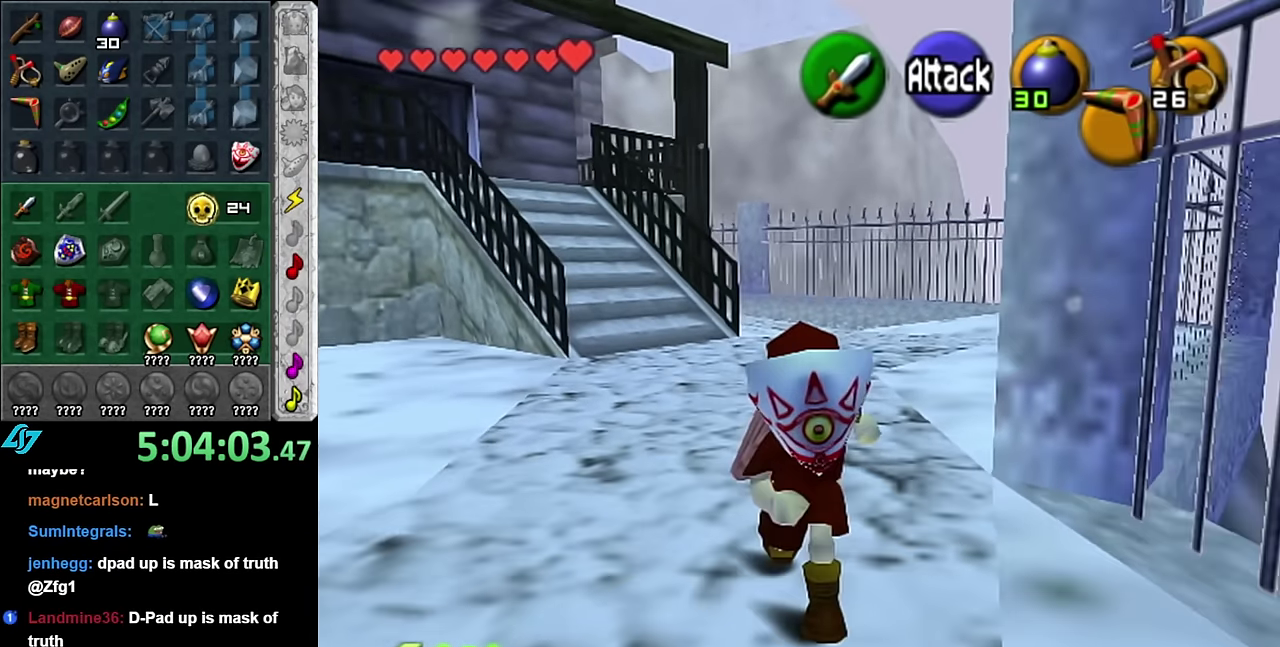
{"buttons": ["L1"], "left_stick": "center", "right_stick": "center", "events": [[117, "left_stick", "center"], [200, "left_stick", "down-right"], [450, "L1", "down"], [483, "left_stick", "center"]]}
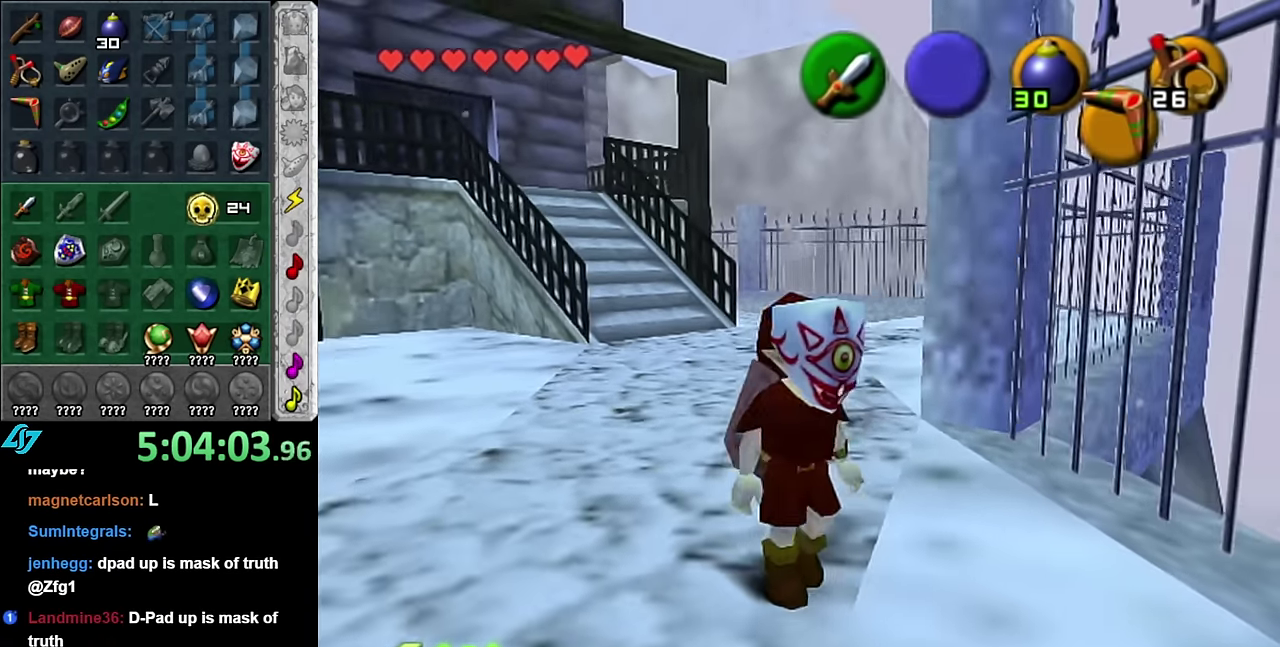
{"buttons": [], "left_stick": "up-right", "right_stick": "center", "events": [[233, "L1", "up"], [300, "left_stick", "up-right"]]}
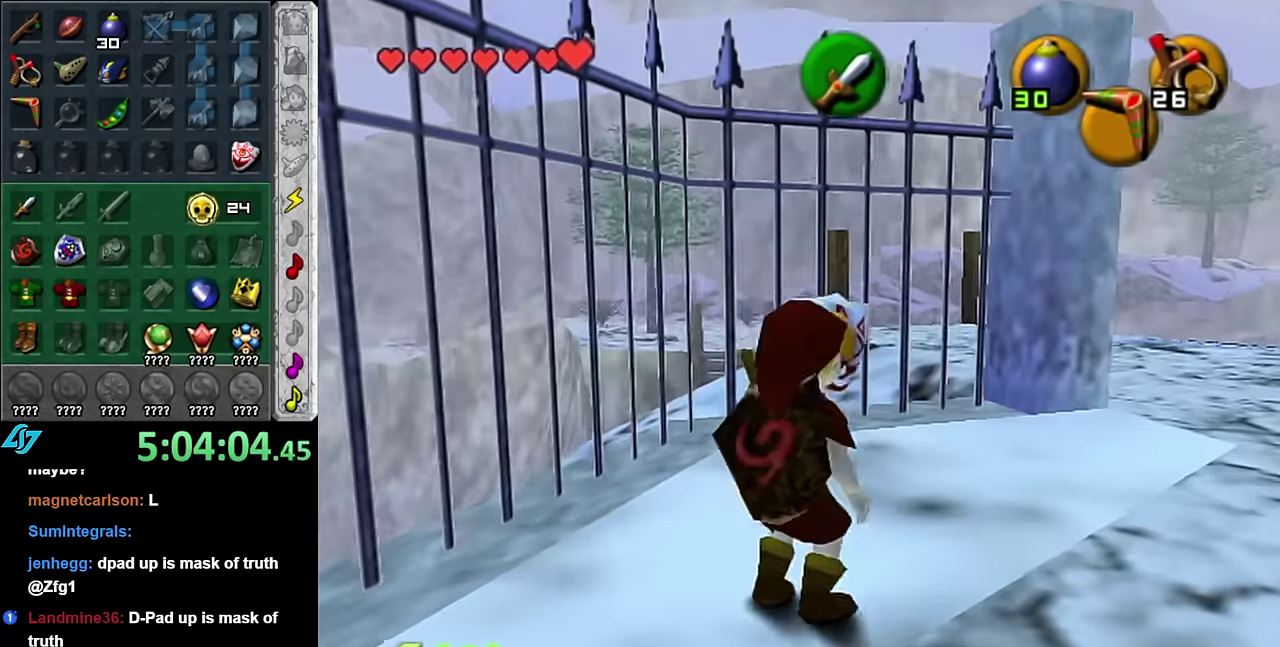
{"buttons": [], "left_stick": "up", "right_stick": "center", "events": [[450, "left_stick", "up"]]}
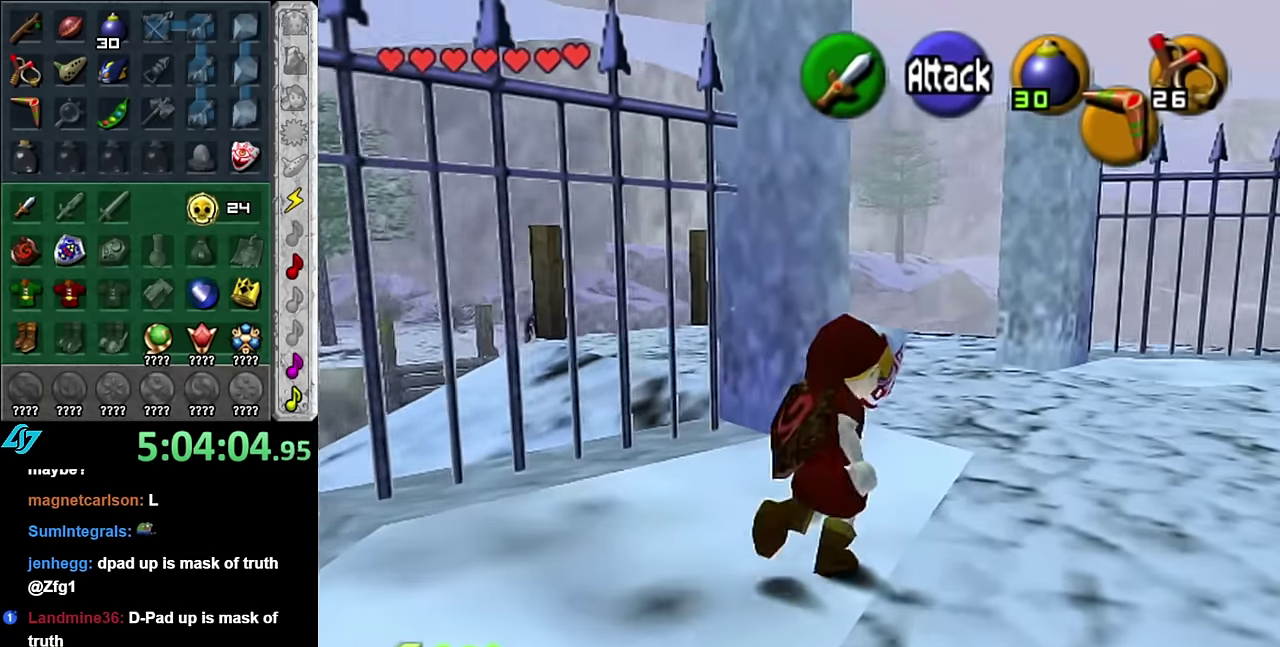
{"buttons": [], "left_stick": "up", "right_stick": "center", "events": [[133, "A", "down"], [266, "A", "up"], [350, "A", "down"], [450, "A", "up"]]}
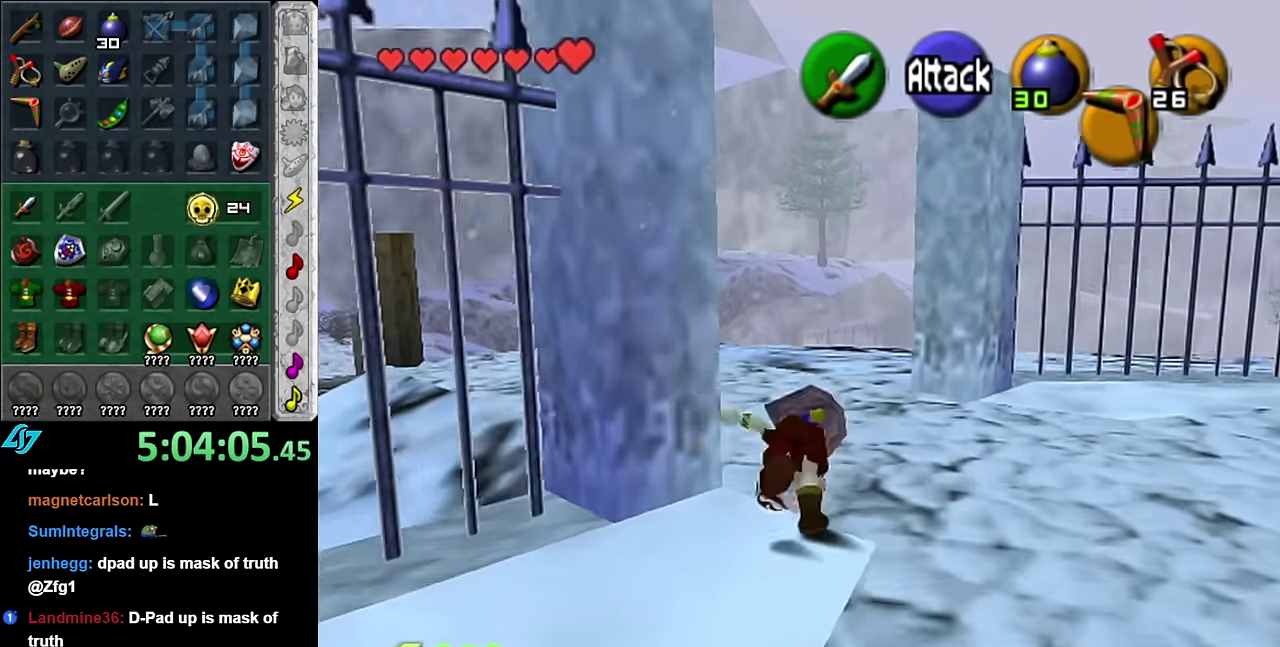
{"buttons": [], "left_stick": "up", "right_stick": "center", "events": []}
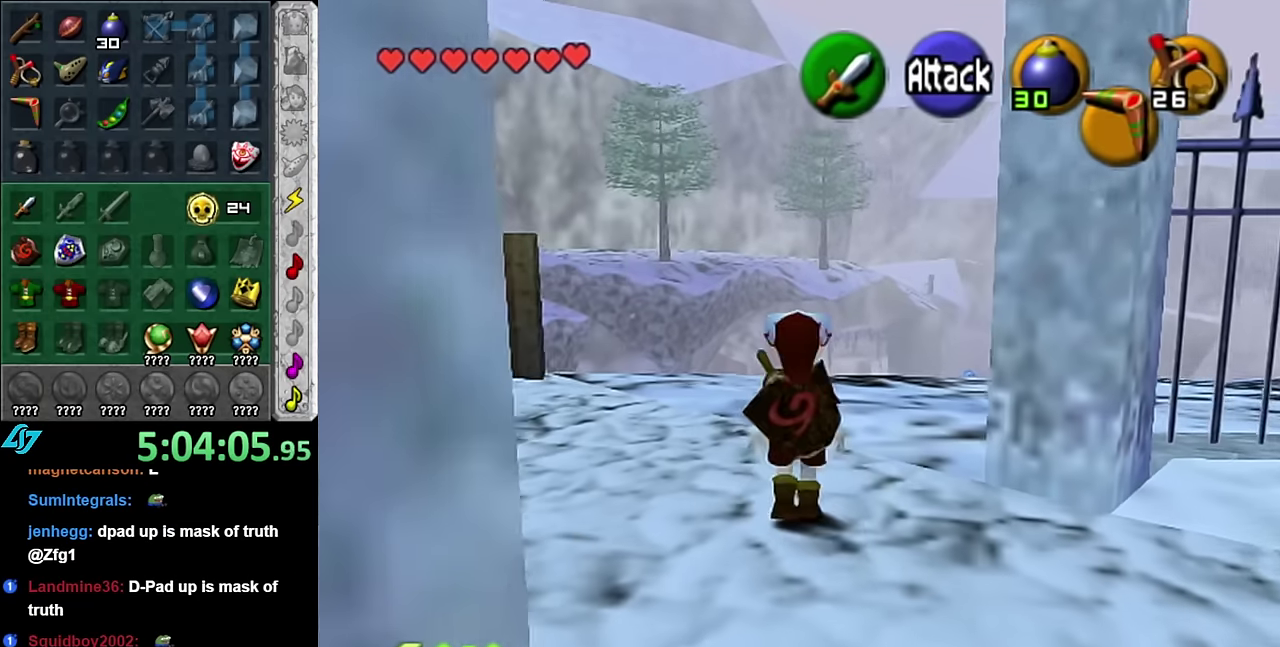
{"buttons": [], "left_stick": "up-right", "right_stick": "center", "events": [[266, "left_stick", "up-right"]]}
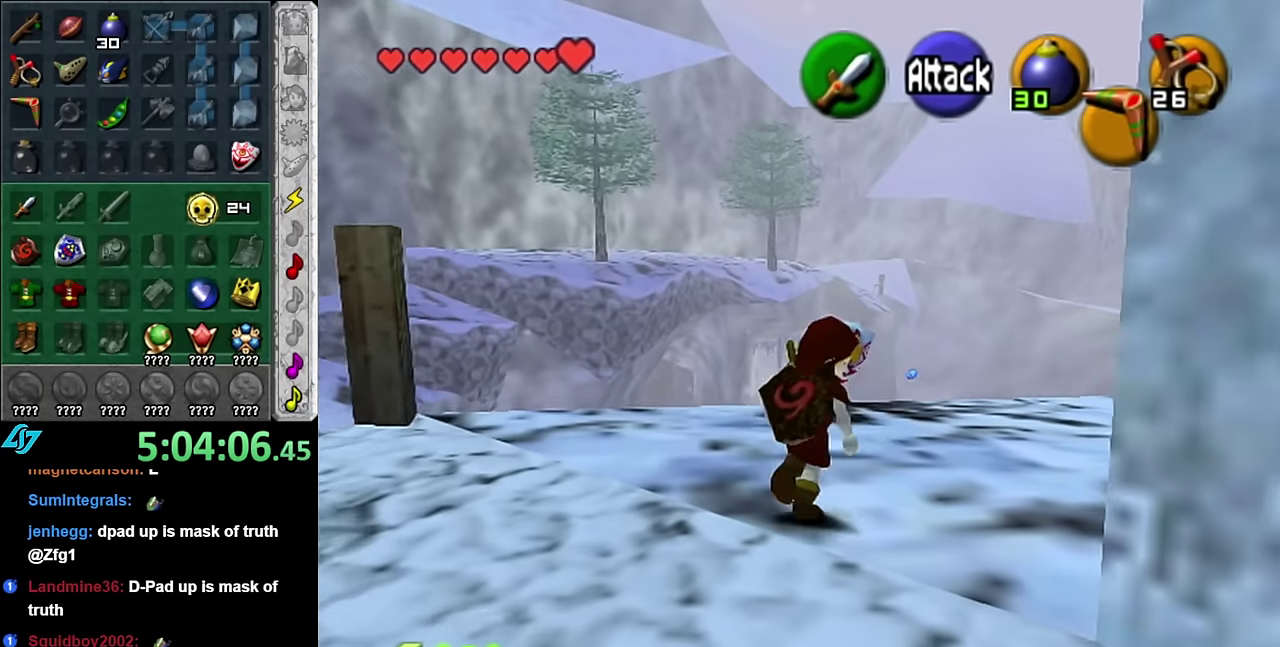
{"buttons": [], "left_stick": "up-right", "right_stick": "center", "events": []}
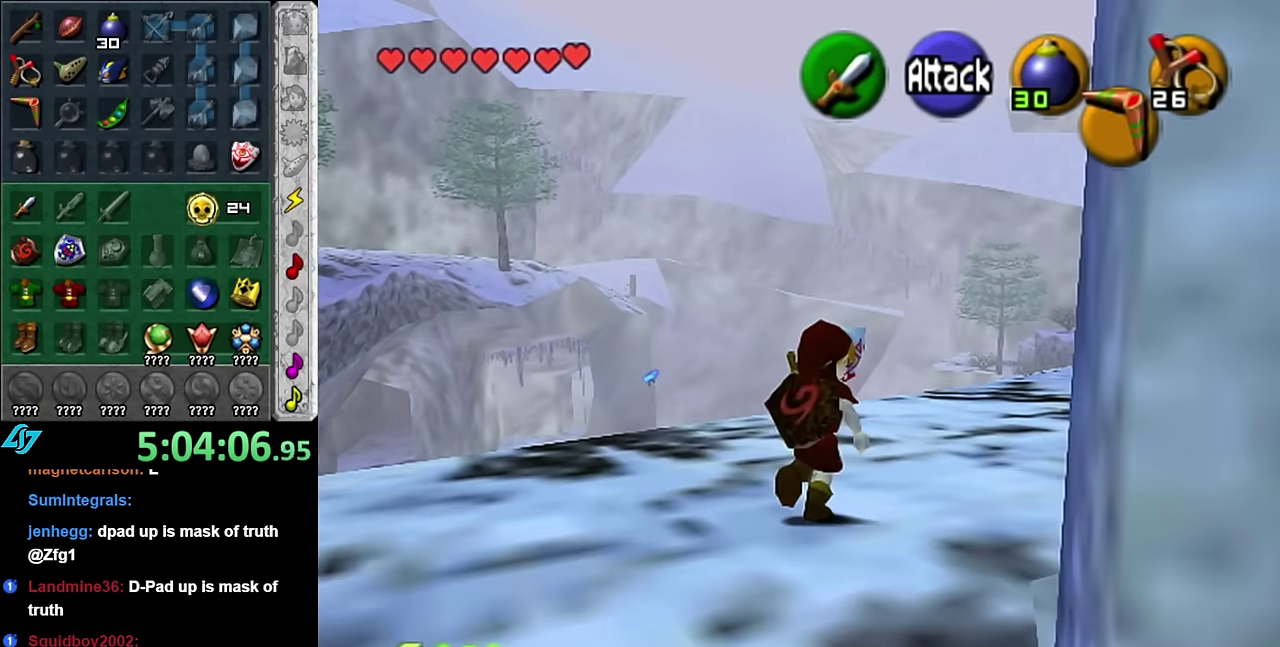
{"buttons": ["A"], "left_stick": "up", "right_stick": "center", "events": [[316, "A", "down"], [350, "left_stick", "up"]]}
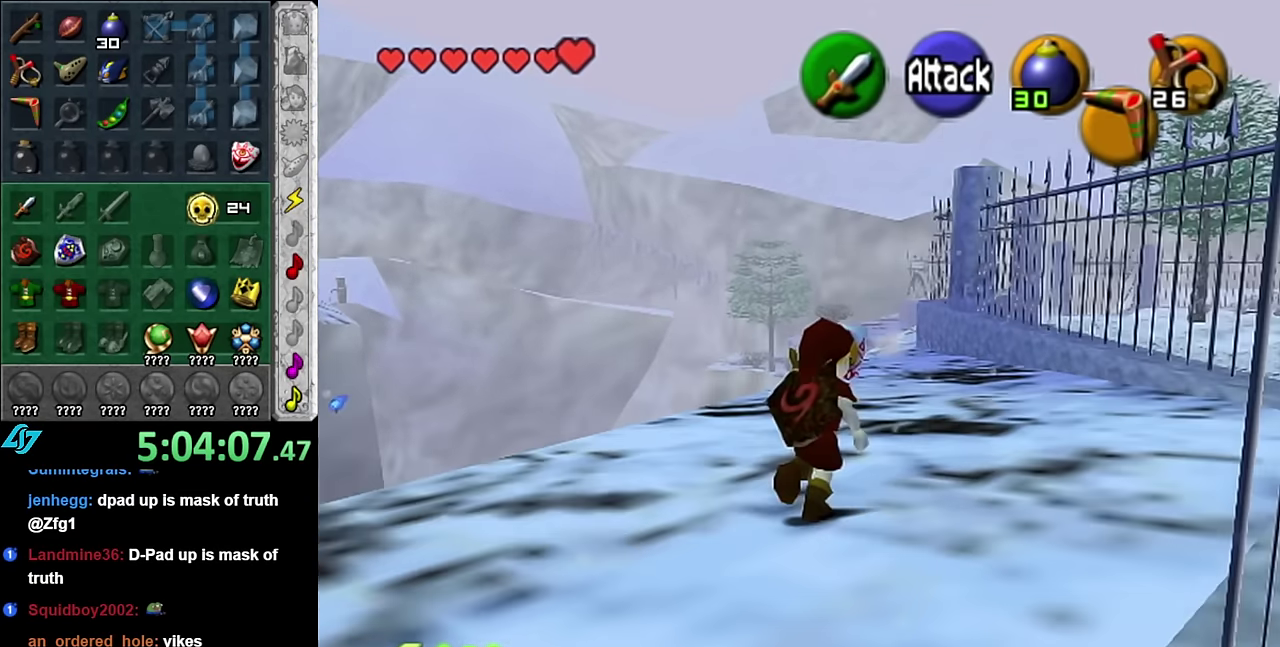
{"buttons": [], "left_stick": "up", "right_stick": "center", "events": [[200, "A", "up"]]}
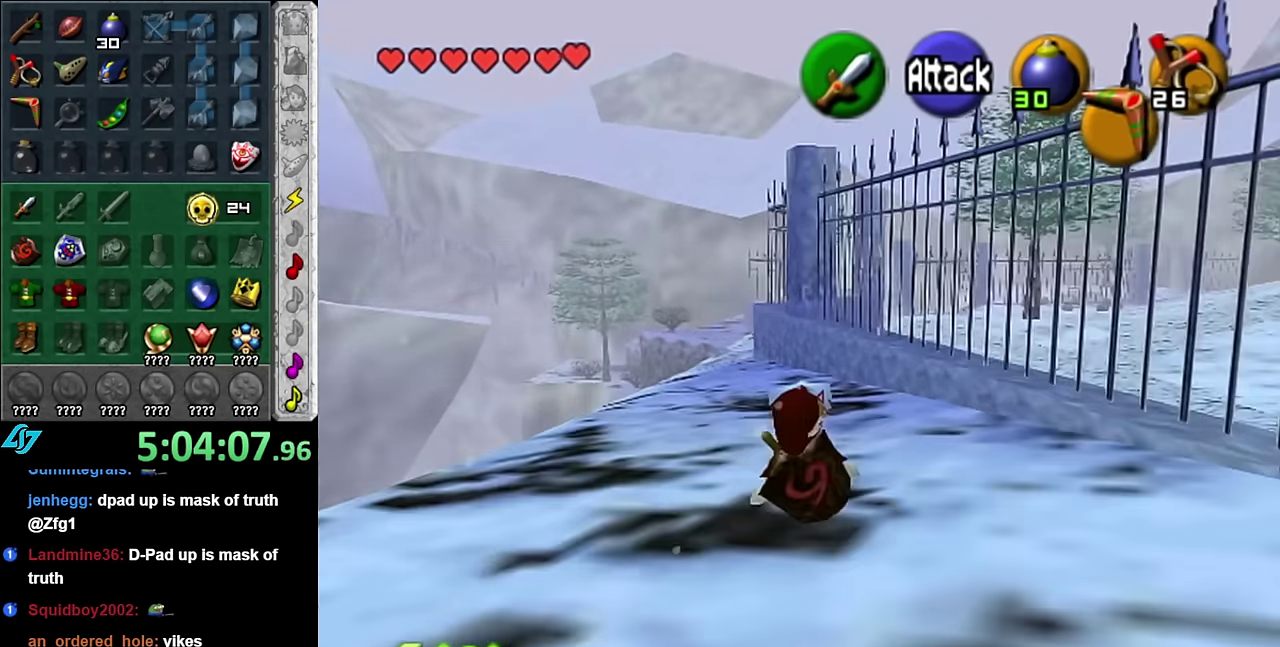
{"buttons": [], "left_stick": "up", "right_stick": "center", "events": [[100, "A", "down"], [300, "A", "up"]]}